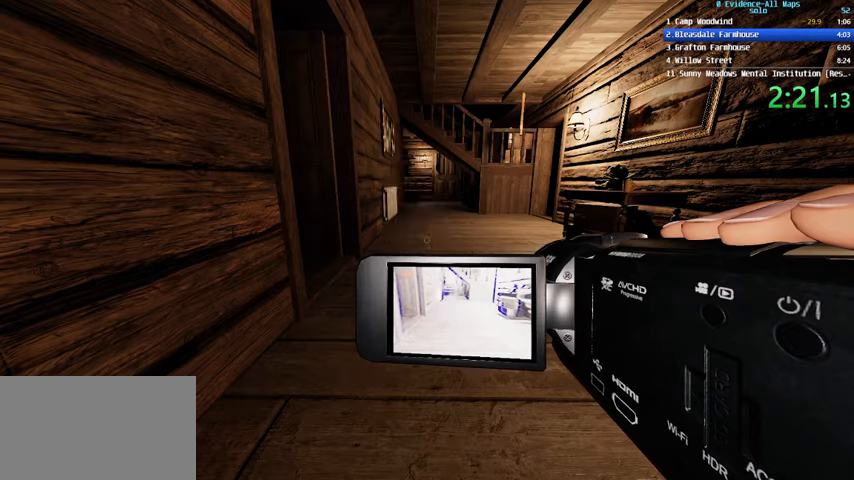
Gameplay with keyboard and mouse; each line is a JSON object with the keys and mouse buttons held at the frame after it. "events" lists presses ("down") and releases ("up") of "1", "2", "3", "4", "a", "c", "ctrl", "d", "e", "escape", "f", "q", "r", "s", "shift", "space", "tab", "v", "w", "mouse_left", "mouse_wheel" and "mouse_right" between this image and that frame as [ms after this image, input, new state], when the widget could be followed in between. "mouse_left", "mouse_wheel", "mouse_right" = the "left", "wheel", "right" buttons of the "mouse" list. No other keys are recorded. "wheel" means that the mouse wheel is clicked or scrolled. Not read: mouse_move.
{"keys": ["a", "s"], "mouse": [], "events": [[300, "a", "down"], [300, "s", "down"]]}
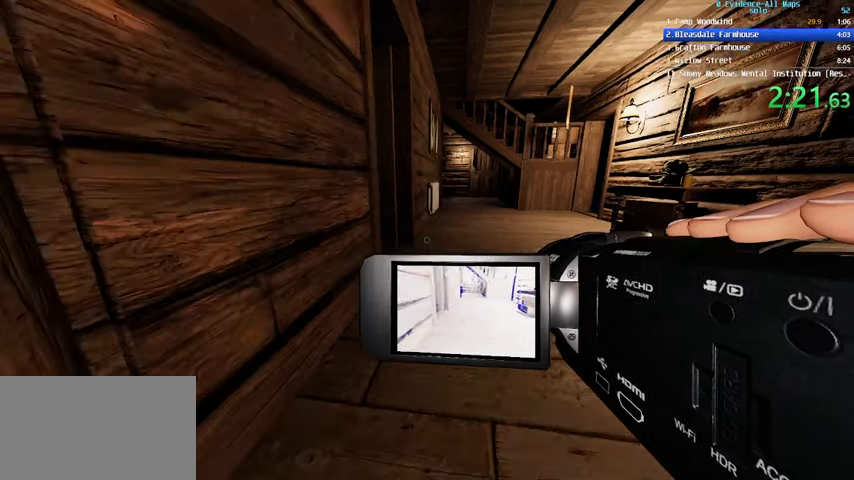
{"keys": [], "mouse": [], "events": [[33, "a", "up"], [100, "s", "up"]]}
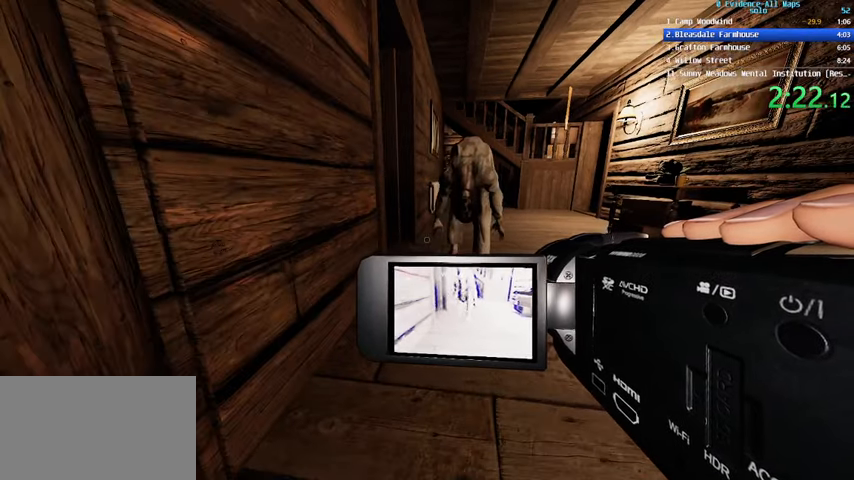
{"keys": ["s"], "mouse": [], "events": [[300, "a", "down"], [300, "s", "down"], [467, "a", "up"]]}
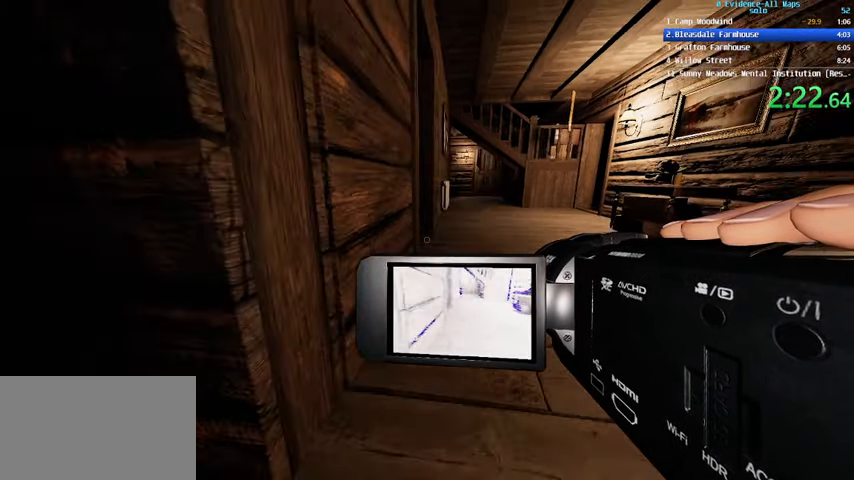
{"keys": ["s"], "mouse": [], "events": [[67, "a", "down"], [367, "a", "up"]]}
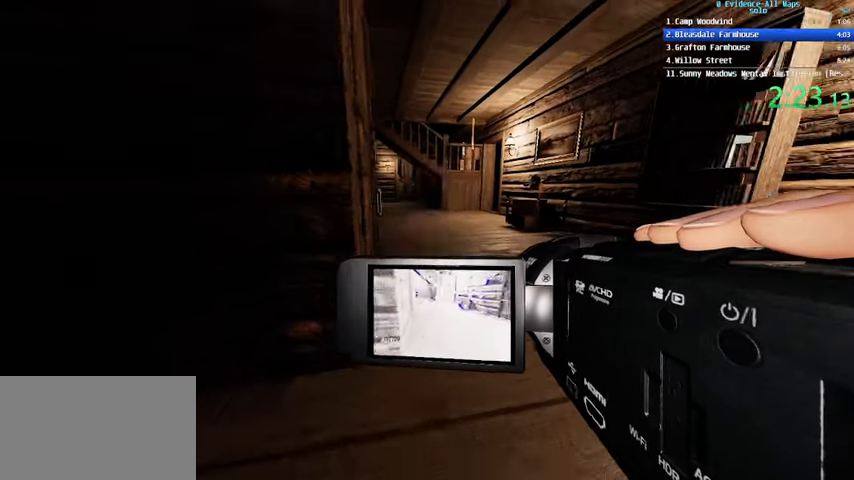
{"keys": [], "mouse": [], "events": [[333, "s", "up"]]}
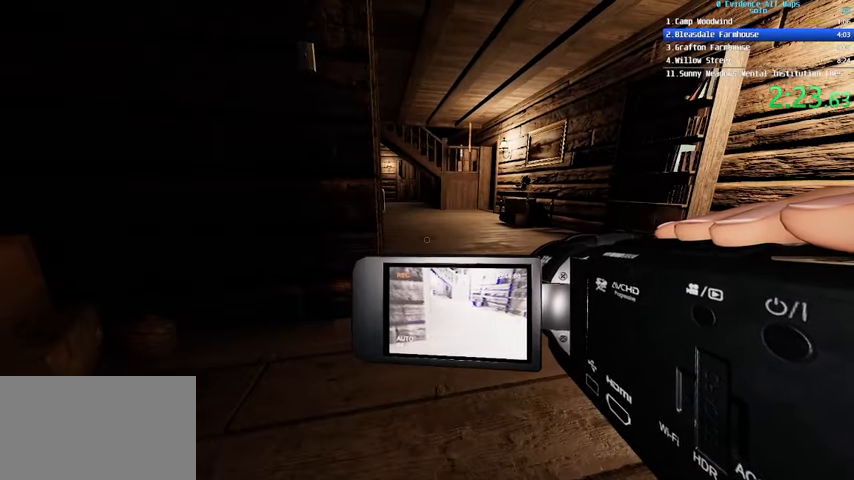
{"keys": [], "mouse": [], "events": []}
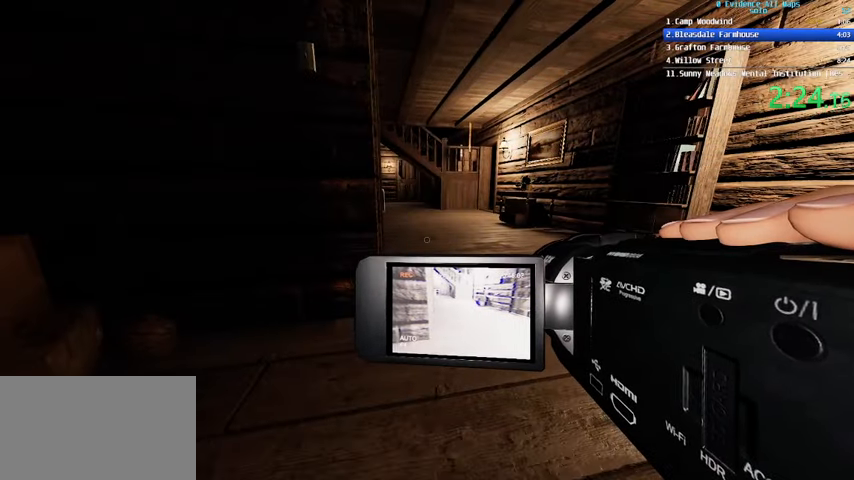
{"keys": ["w"], "mouse": [], "events": [[66, "a", "down"], [300, "w", "down"], [400, "a", "up"]]}
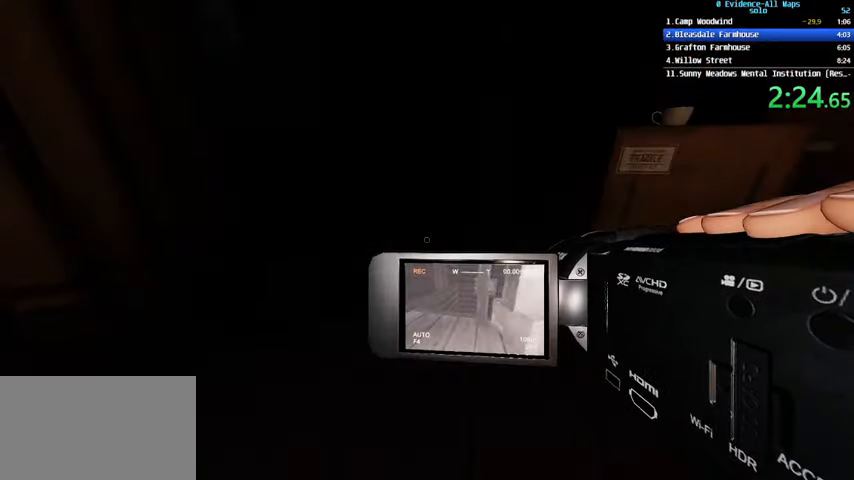
{"keys": ["w"], "mouse": [], "events": []}
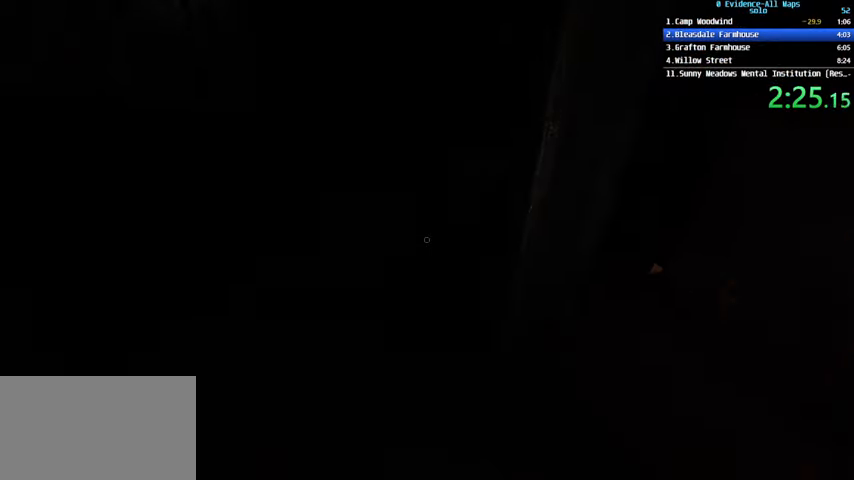
{"keys": ["w"], "mouse": [], "events": [[133, "w", "up"], [300, "w", "down"], [367, "w", "up"], [467, "w", "down"]]}
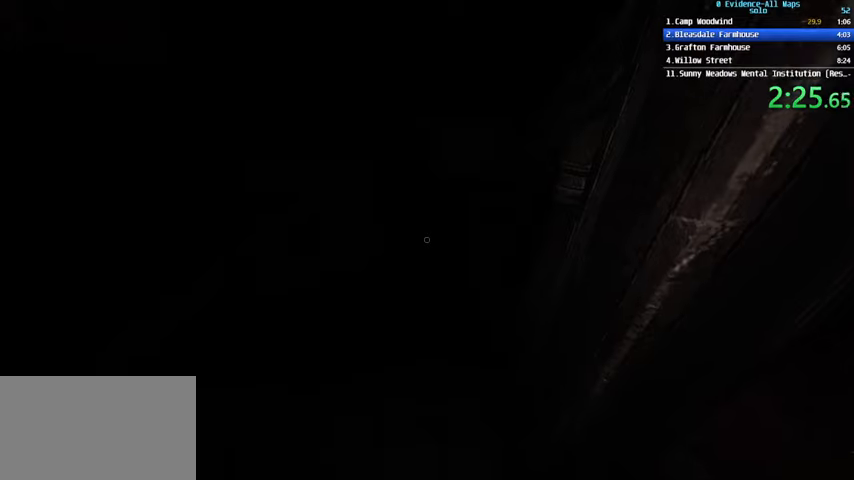
{"keys": [], "mouse": [], "events": [[34, "w", "up"], [167, "w", "down"], [201, "w", "up"], [301, "w", "down"], [334, "w", "up"]]}
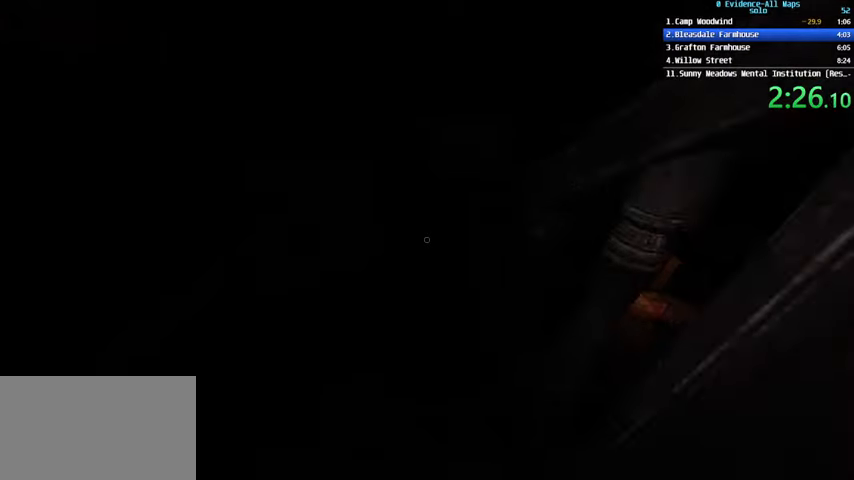
{"keys": ["w"], "mouse": [], "events": [[33, "w", "down"], [66, "w", "up"], [166, "w", "down"], [200, "w", "up"], [333, "w", "down"], [400, "w", "up"], [500, "w", "down"]]}
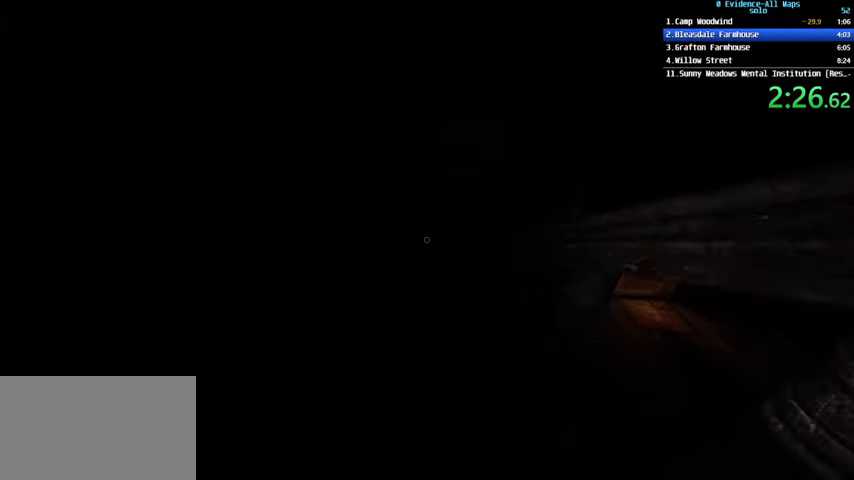
{"keys": ["w"], "mouse": [], "events": [[33, "w", "up"], [167, "w", "down"], [234, "w", "up"], [367, "w", "down"], [400, "w", "up"], [501, "w", "down"]]}
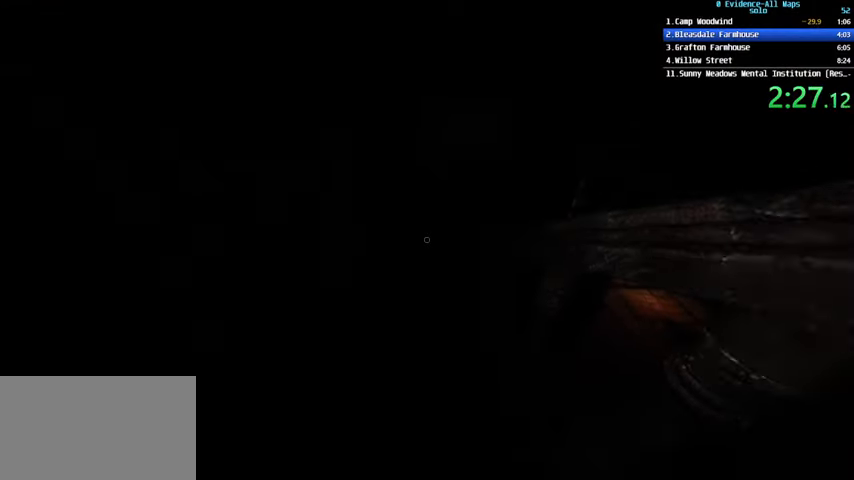
{"keys": [], "mouse": [], "events": [[66, "w", "up"], [200, "w", "down"], [233, "w", "up"], [333, "w", "down"], [367, "w", "up"]]}
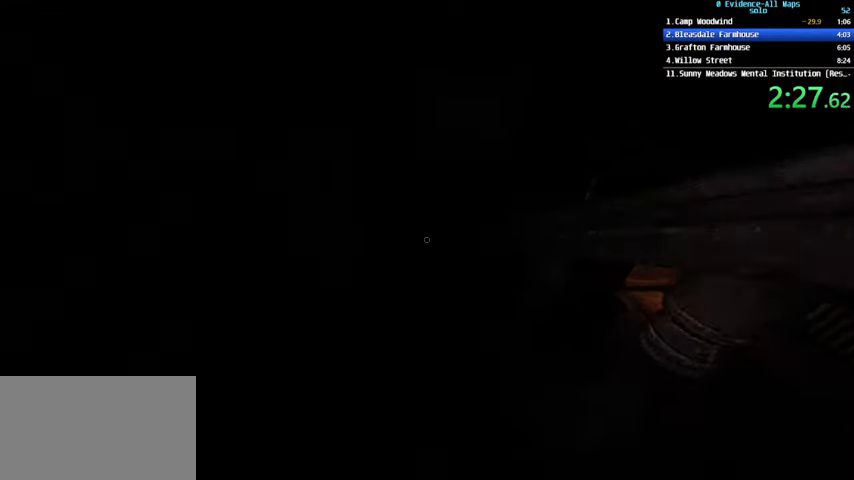
{"keys": [], "mouse": [], "events": [[33, "w", "down"], [67, "w", "up"], [200, "w", "down"], [267, "w", "up"], [367, "w", "down"], [400, "w", "up"]]}
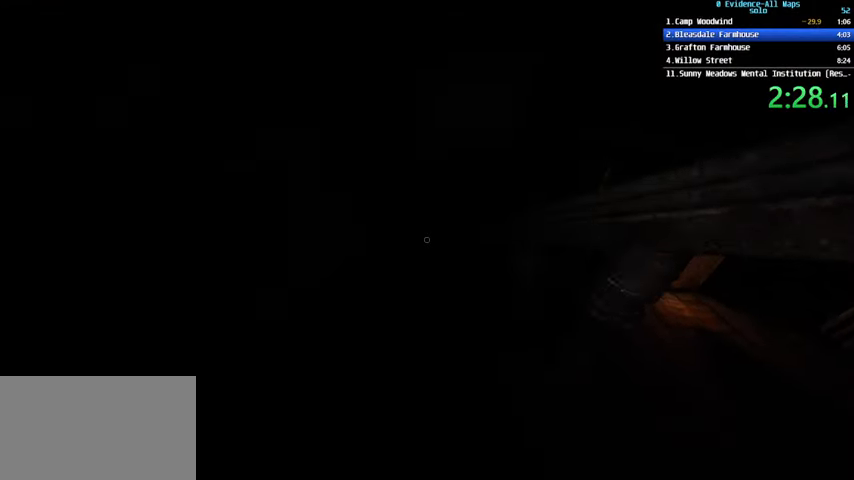
{"keys": [], "mouse": [], "events": [[33, "w", "down"], [66, "w", "up"], [166, "w", "down"], [266, "w", "up"], [367, "w", "down"], [400, "w", "up"]]}
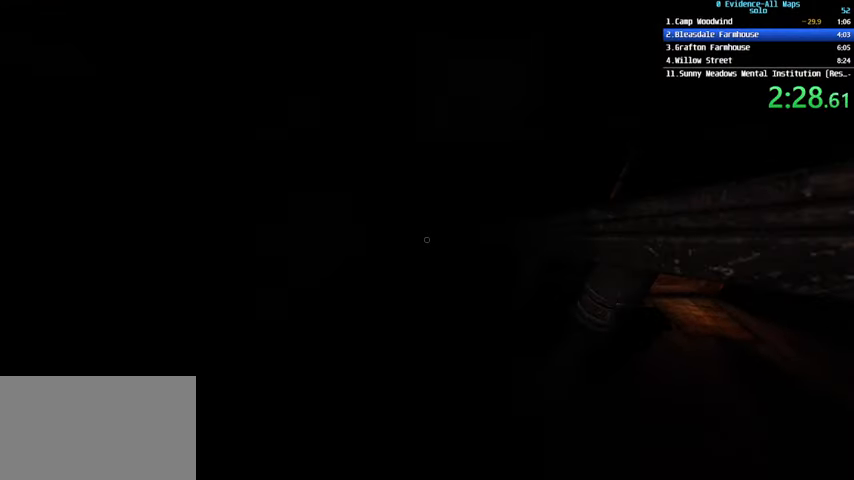
{"keys": [], "mouse": [], "events": [[33, "w", "down"], [100, "w", "up"], [234, "w", "down"], [300, "w", "up"], [367, "w", "down"], [434, "w", "up"]]}
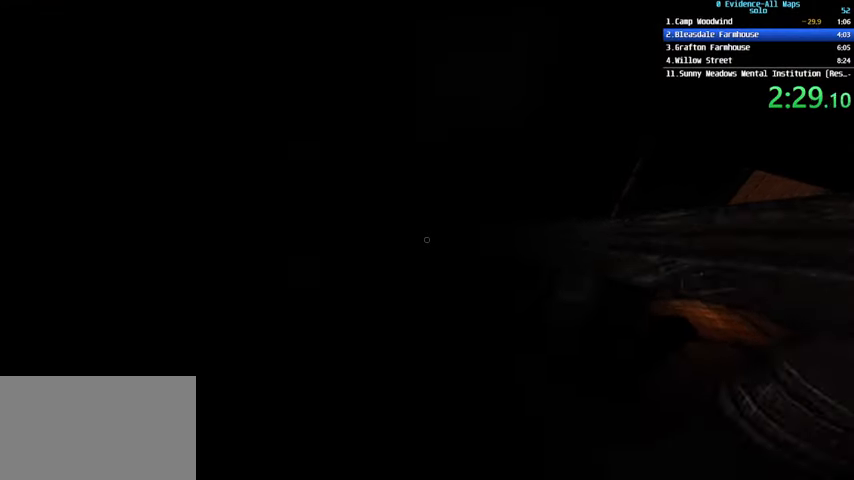
{"keys": [], "mouse": [], "events": [[66, "w", "down"], [100, "w", "up"], [266, "w", "down"], [300, "w", "up"], [400, "w", "down"], [433, "w", "up"]]}
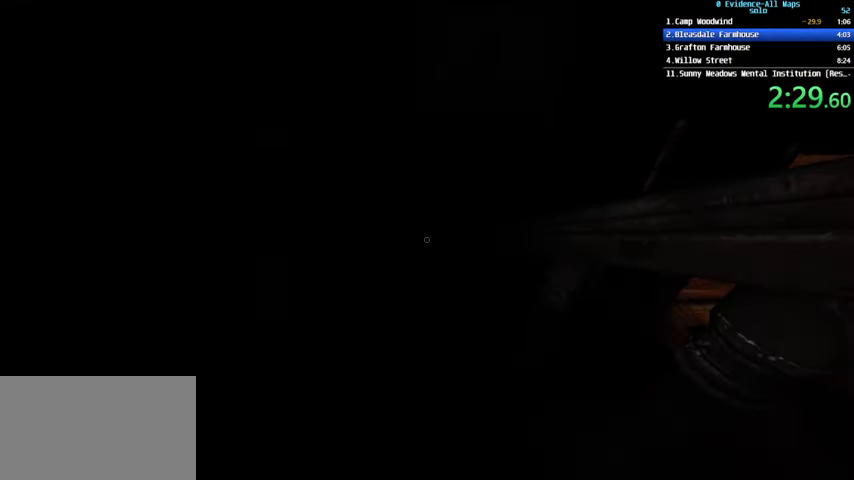
{"keys": [], "mouse": [], "events": [[67, "w", "down"], [133, "w", "up"], [267, "w", "down"], [300, "w", "up"], [400, "w", "down"], [501, "w", "up"]]}
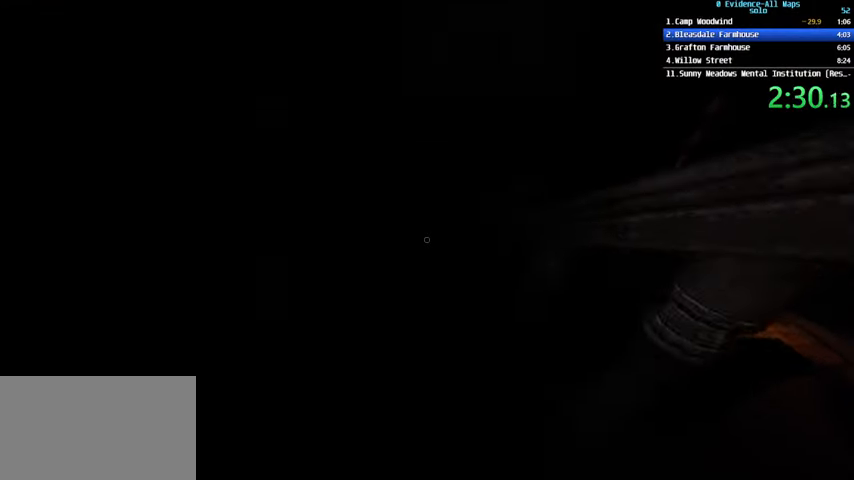
{"keys": [], "mouse": [], "events": [[100, "w", "down"], [133, "w", "up"], [300, "w", "down"], [333, "w", "up"], [467, "w", "down"], [500, "w", "up"]]}
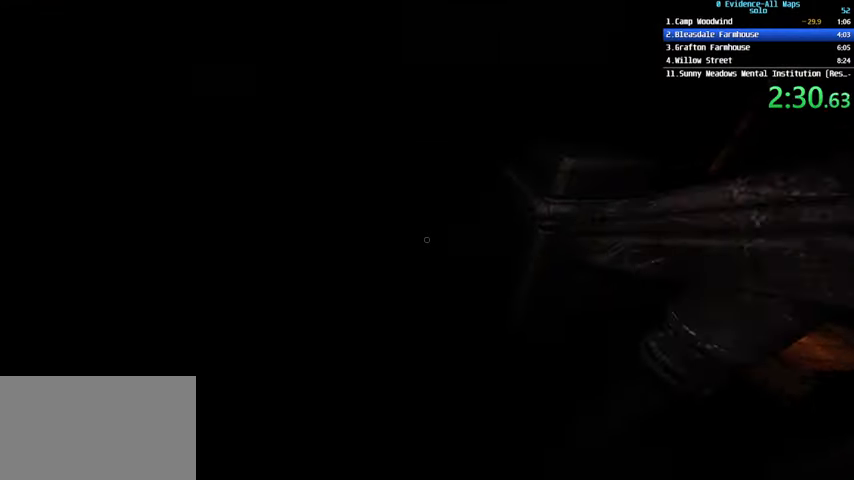
{"keys": ["w"], "mouse": [], "events": [[300, "w", "down"], [333, "w", "up"], [500, "w", "down"]]}
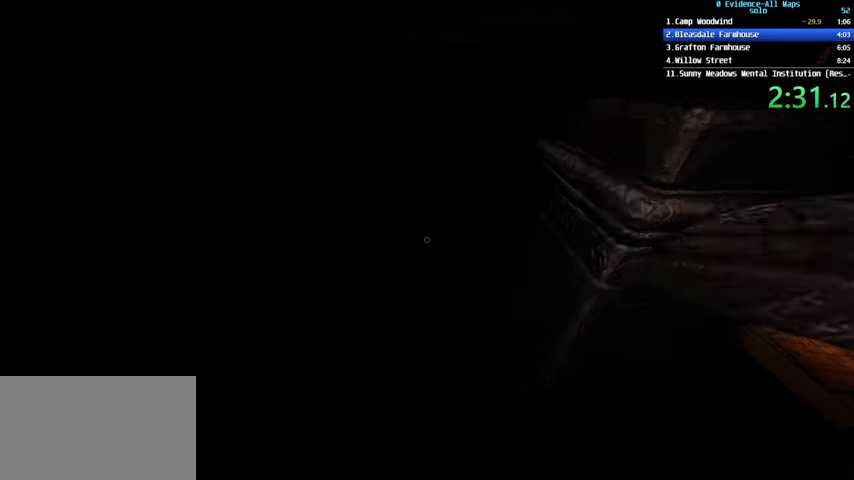
{"keys": ["w"], "mouse": [], "events": [[33, "w", "up"], [167, "w", "down"], [233, "w", "up"], [300, "w", "down"], [367, "w", "up"], [500, "w", "down"]]}
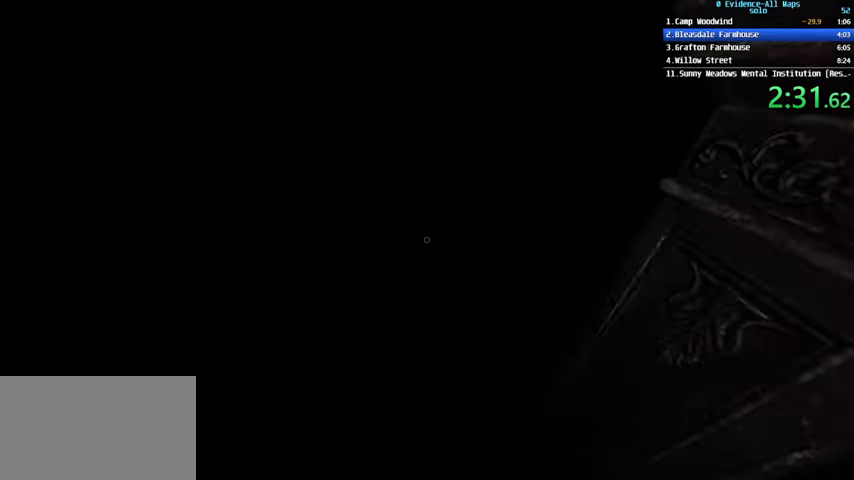
{"keys": ["w"], "mouse": [], "events": [[34, "w", "up"], [201, "w", "down"], [234, "w", "up"], [367, "w", "down"], [434, "w", "up"], [501, "w", "down"]]}
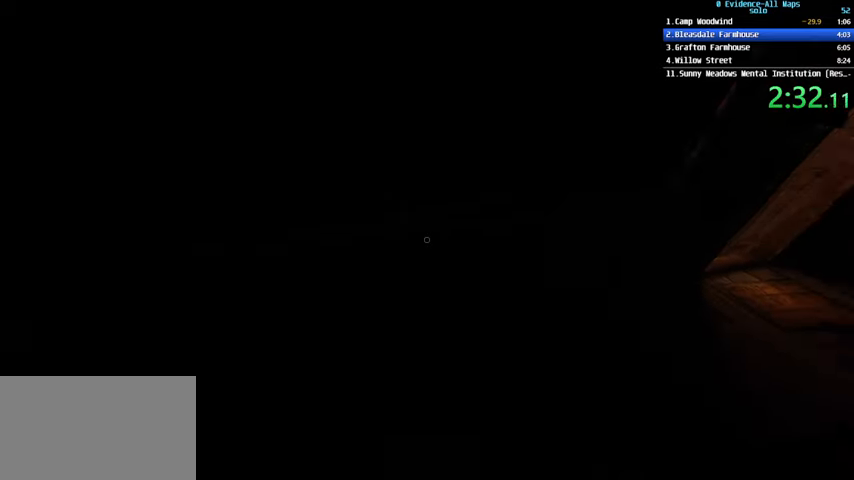
{"keys": [], "mouse": [], "events": [[100, "w", "up"], [200, "w", "down"], [300, "w", "up"], [400, "w", "down"], [434, "w", "up"]]}
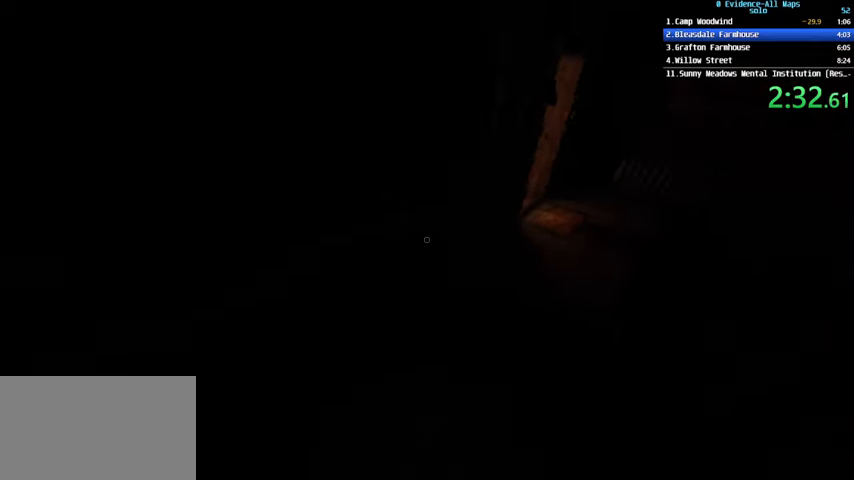
{"keys": [], "mouse": [], "events": [[67, "w", "down"], [134, "w", "up"], [201, "w", "down"], [301, "w", "up"], [401, "w", "down"], [501, "w", "up"]]}
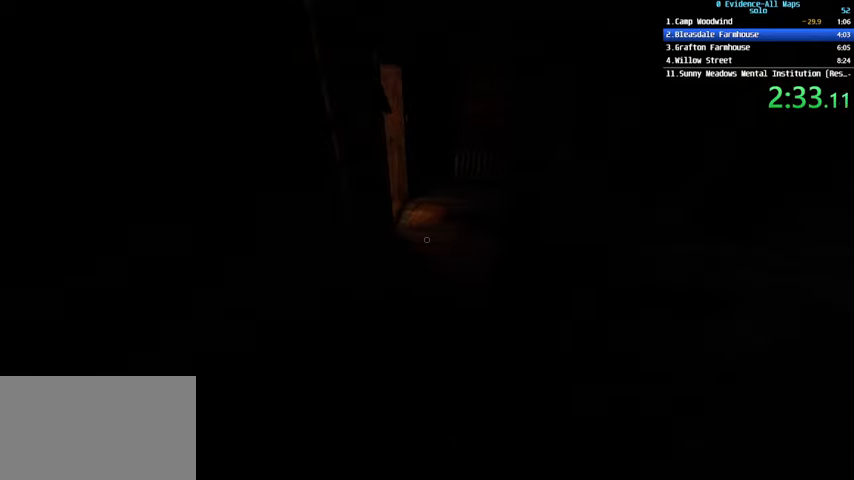
{"keys": [], "mouse": [], "events": [[100, "w", "down"], [200, "w", "up"], [267, "w", "down"], [334, "w", "up"], [467, "w", "down"], [500, "w", "up"]]}
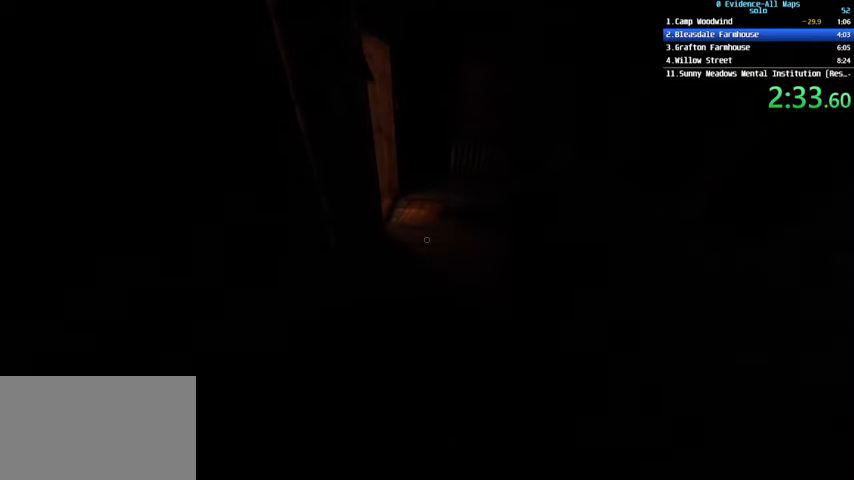
{"keys": ["w"], "mouse": [], "events": [[100, "w", "down"], [201, "w", "up"], [301, "w", "down"], [334, "w", "up"], [467, "w", "down"]]}
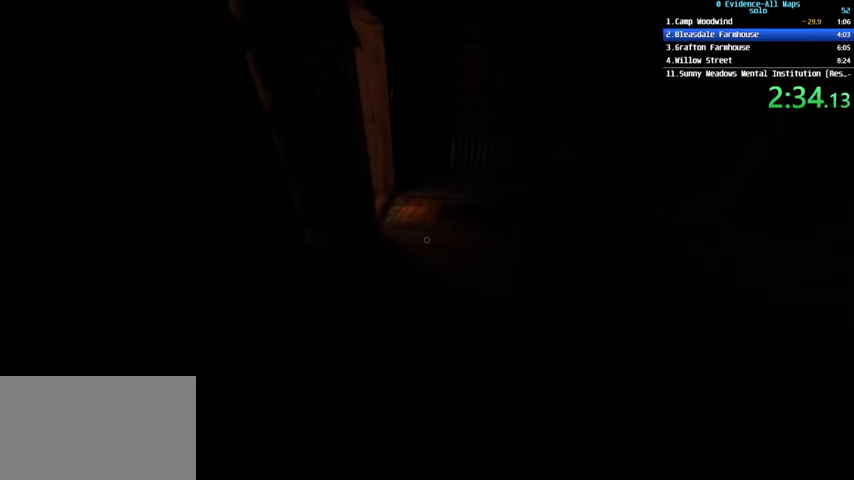
{"keys": ["w"], "mouse": [], "events": [[33, "w", "up"], [133, "w", "down"], [200, "w", "up"], [300, "w", "down"], [367, "w", "up"], [500, "w", "down"]]}
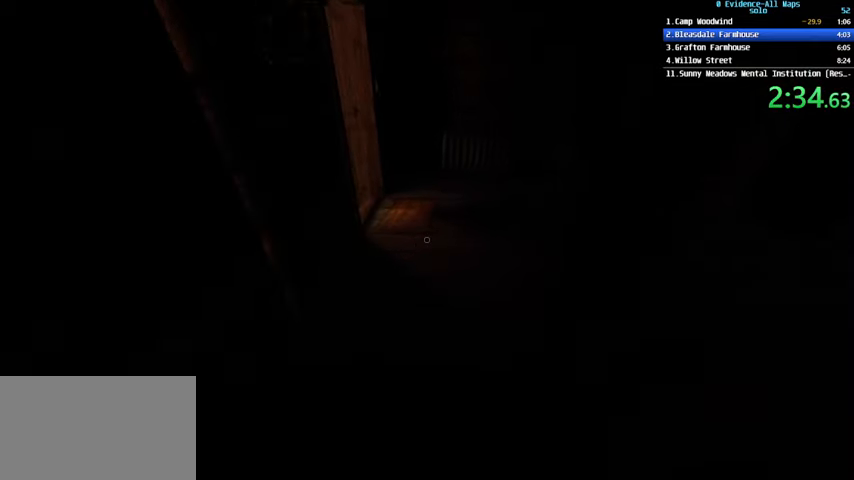
{"keys": ["w"], "mouse": [], "events": [[34, "w", "up"], [134, "w", "down"], [234, "w", "up"], [334, "w", "down"], [434, "w", "up"], [501, "w", "down"]]}
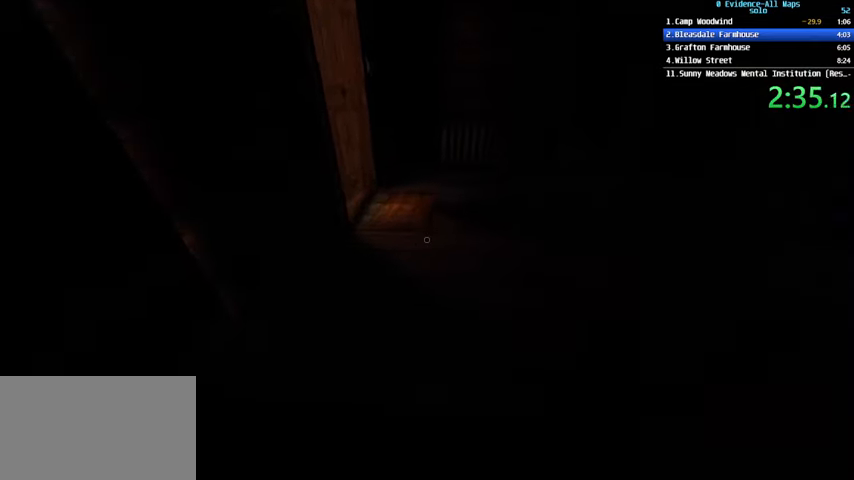
{"keys": [], "mouse": [], "events": [[67, "w", "up"], [200, "w", "down"], [233, "w", "up"], [400, "w", "down"], [434, "w", "up"]]}